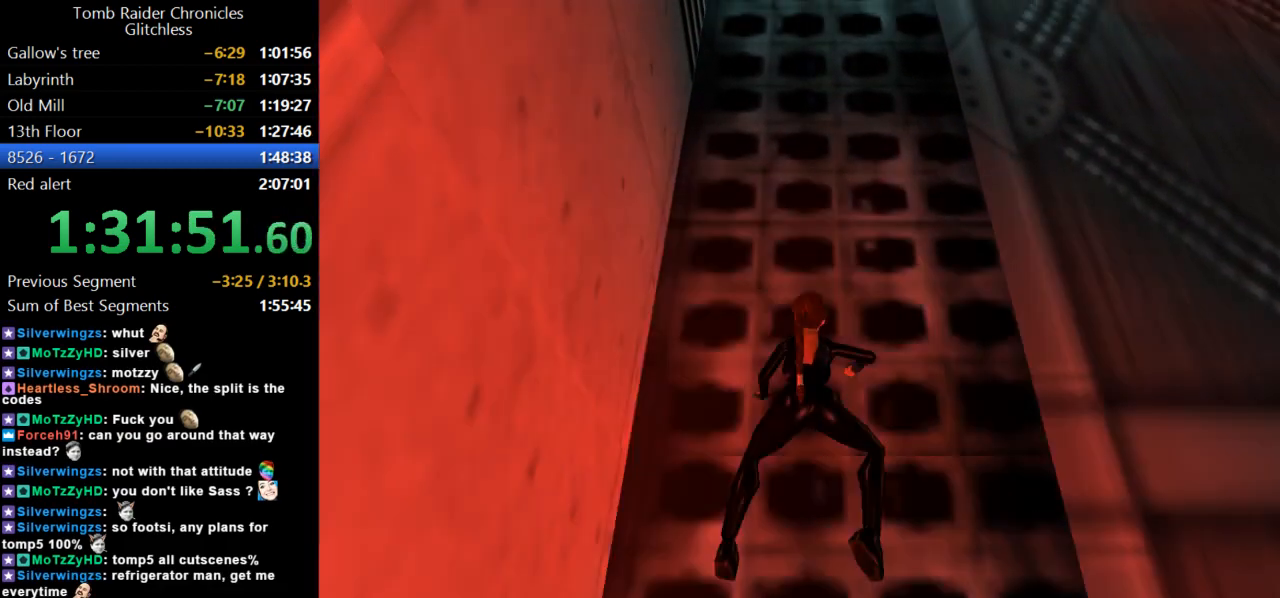
Gameplay with keyboard; each line is a JSON object with the keys held at the frame after it. "events" lists presses ("down") and releases ("up") of "action", "dash", "down", "duck", "flare", "guns", "inv", "jump", "left", "lmed", "look", "lstep", "pause", "right", "roll", "roll2", "rstep", "up" and "walk" between this image and that frame as [ms after this image, input, new state], when the widget could be followed in between. No other keys are recorded. Mouse input is not recorded. Key names are as the overlay labels them; some are game actions (e.g. jump) rather than physical keys.
{"keys": ["action", "up"], "events": []}
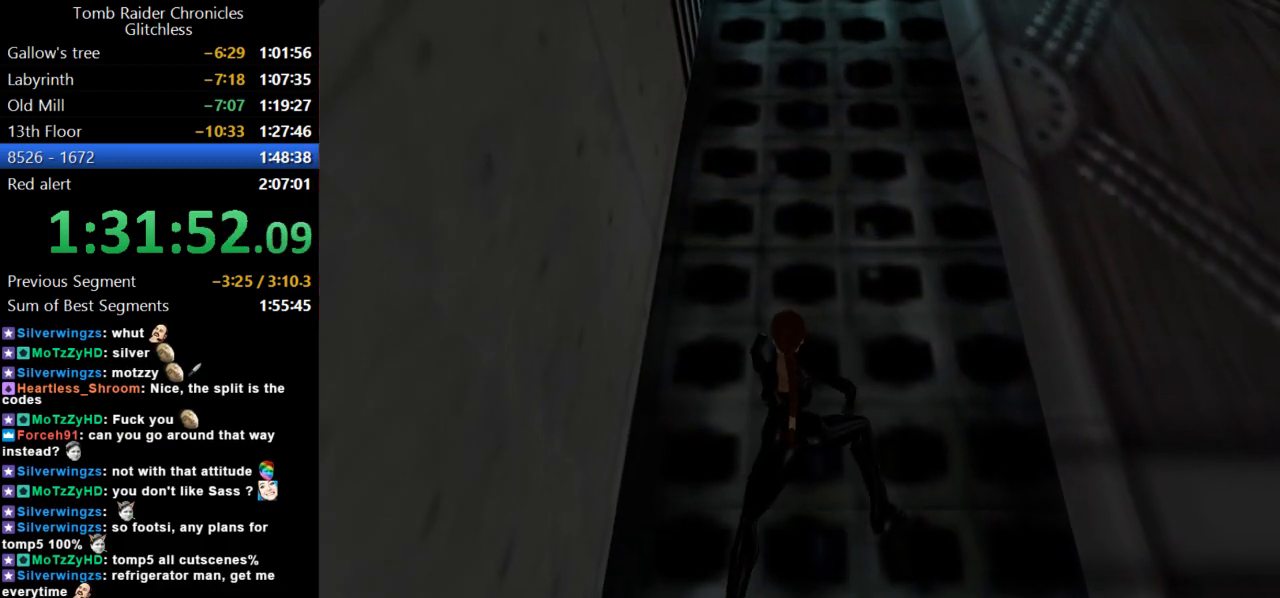
{"keys": ["action", "up"], "events": []}
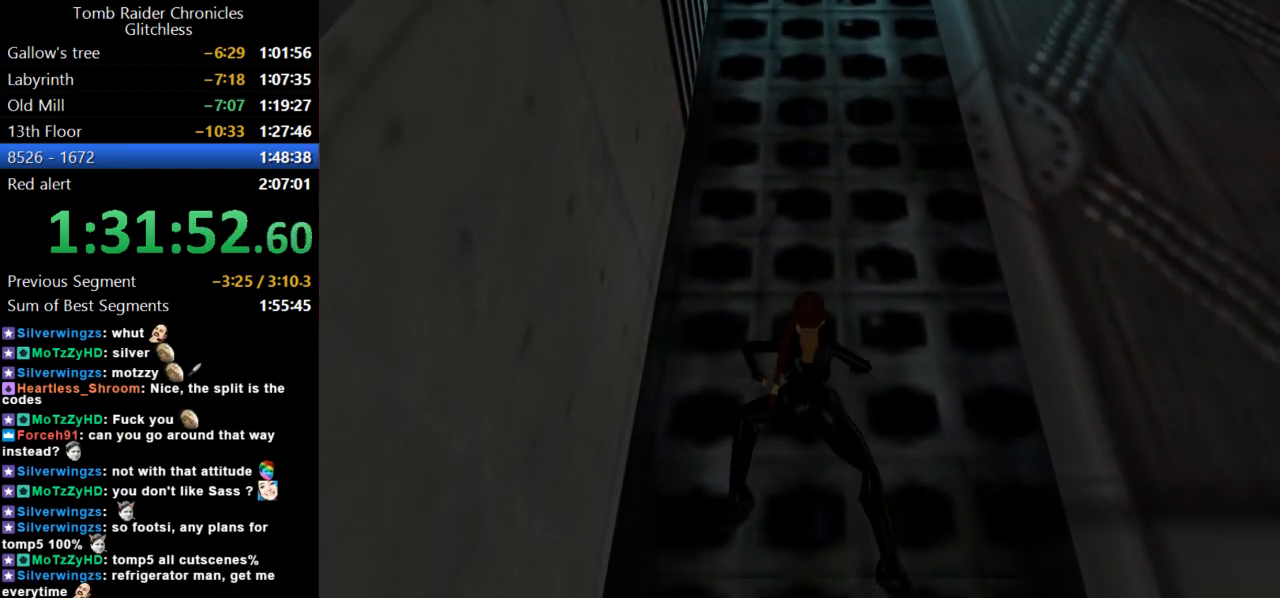
{"keys": ["action"], "events": [[134, "up", "up"]]}
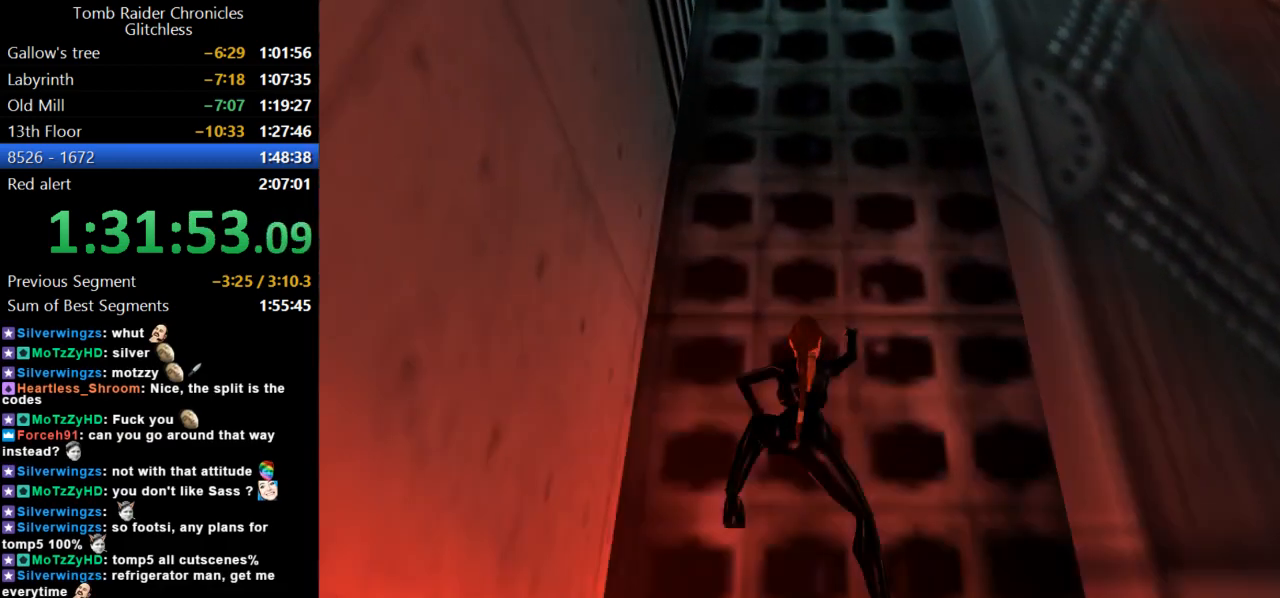
{"keys": [], "events": [[434, "action", "up"]]}
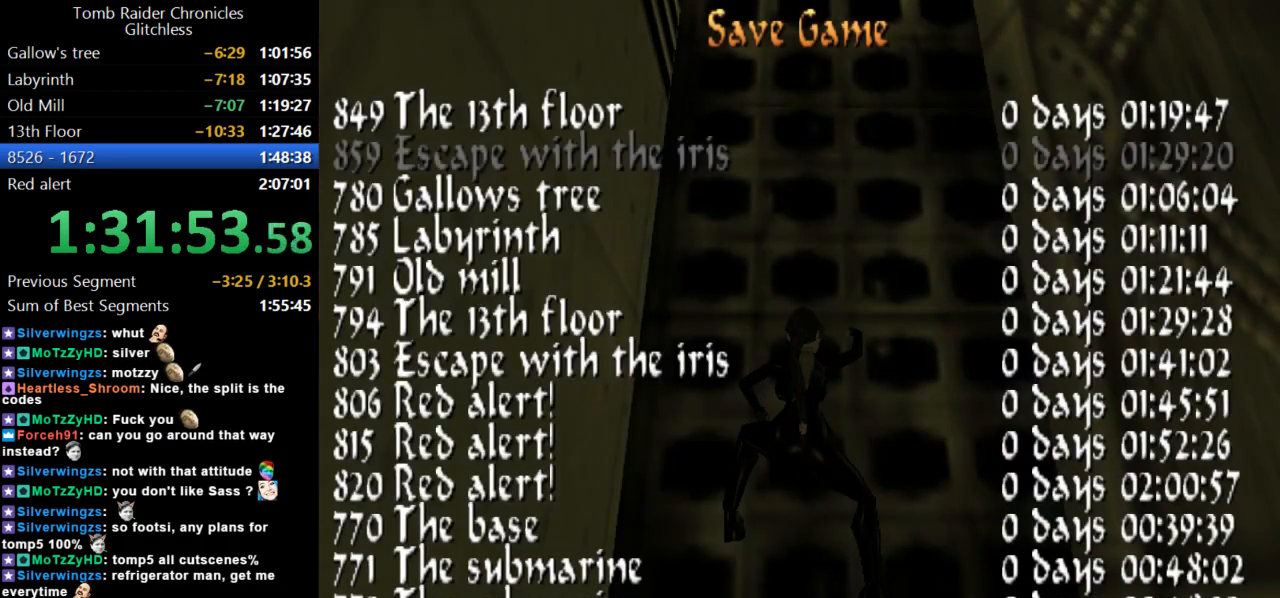
{"keys": [], "events": []}
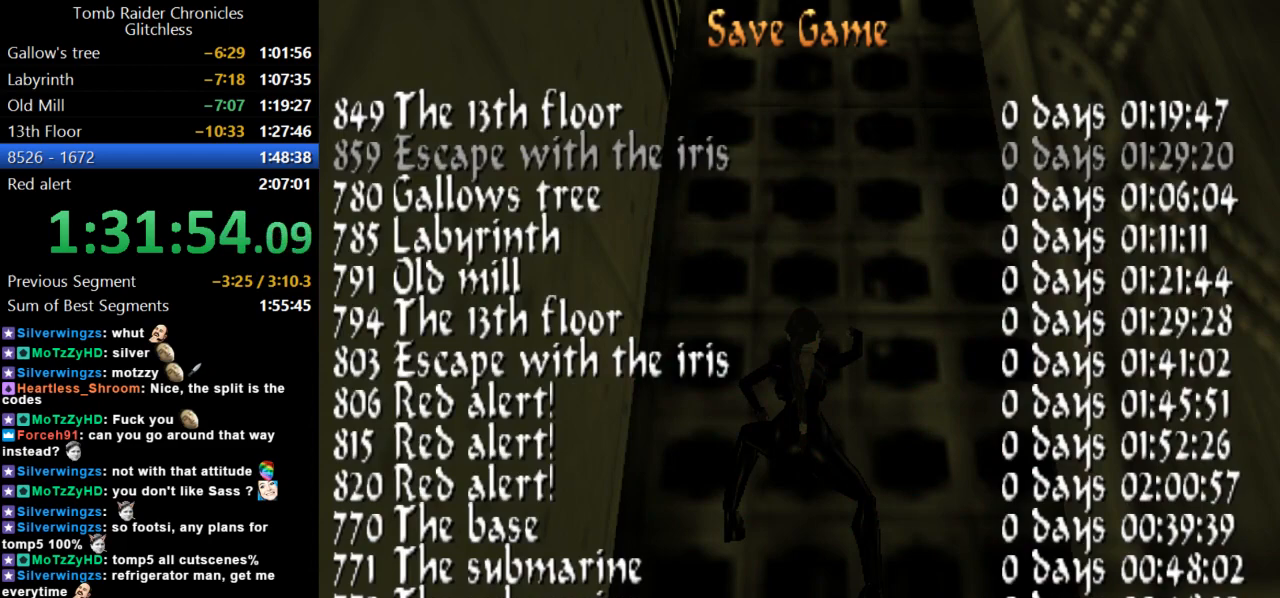
{"keys": ["action"], "events": [[134, "action", "down"]]}
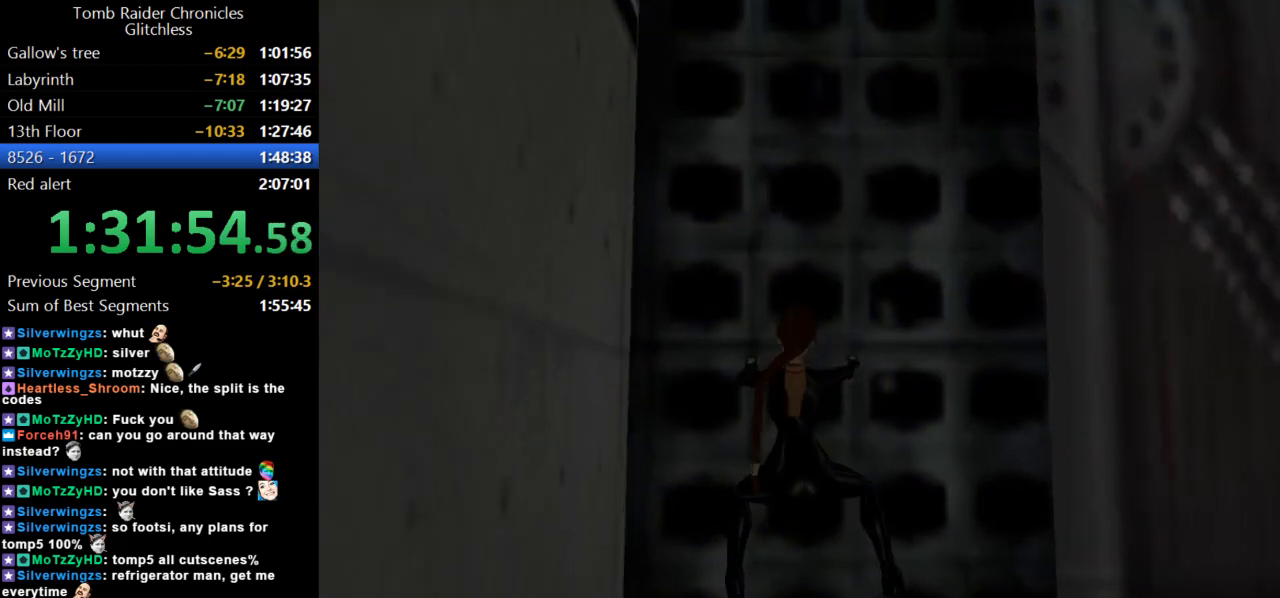
{"keys": ["action", "jump"], "events": [[234, "jump", "down"]]}
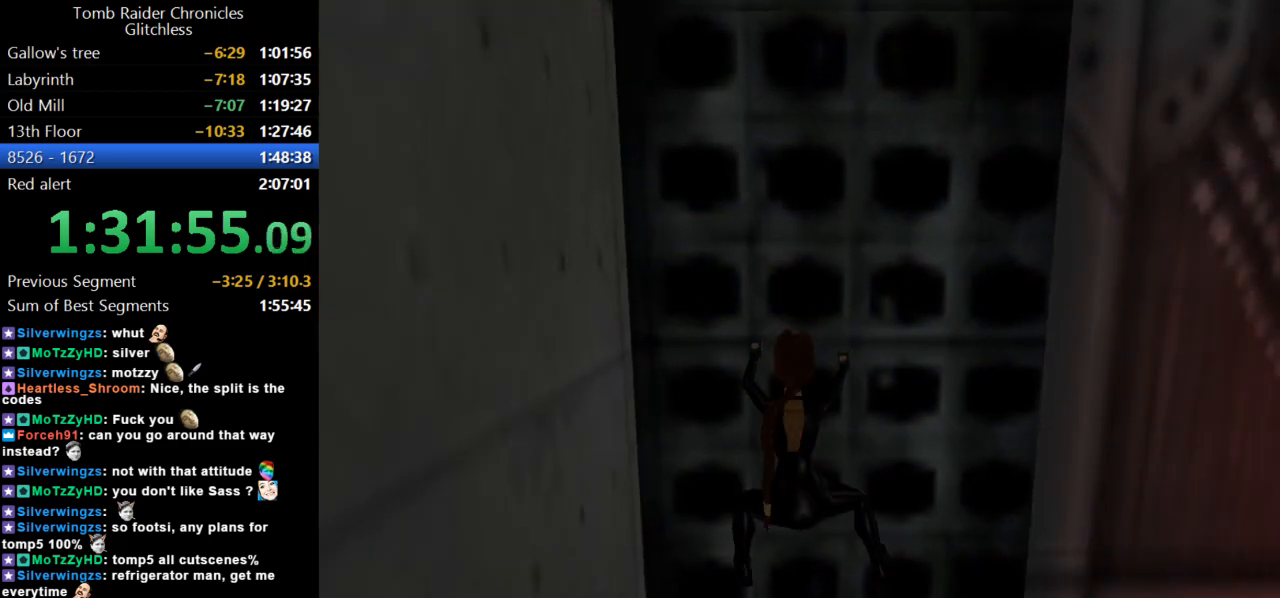
{"keys": [], "events": [[434, "action", "up"], [434, "jump", "up"]]}
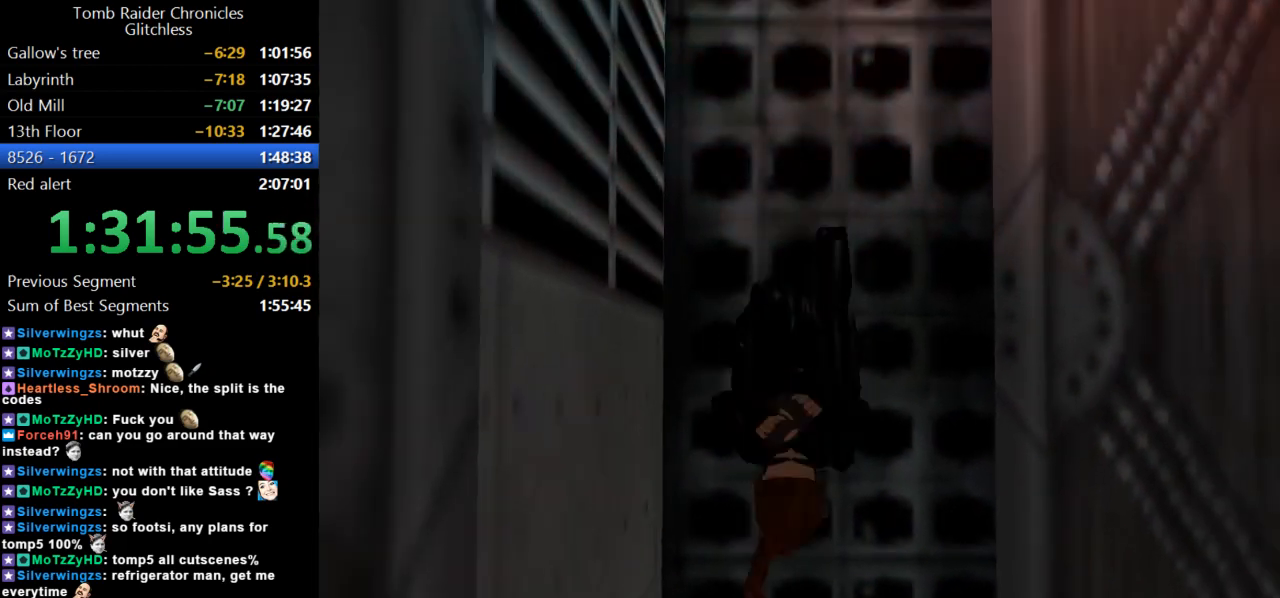
{"keys": [], "events": []}
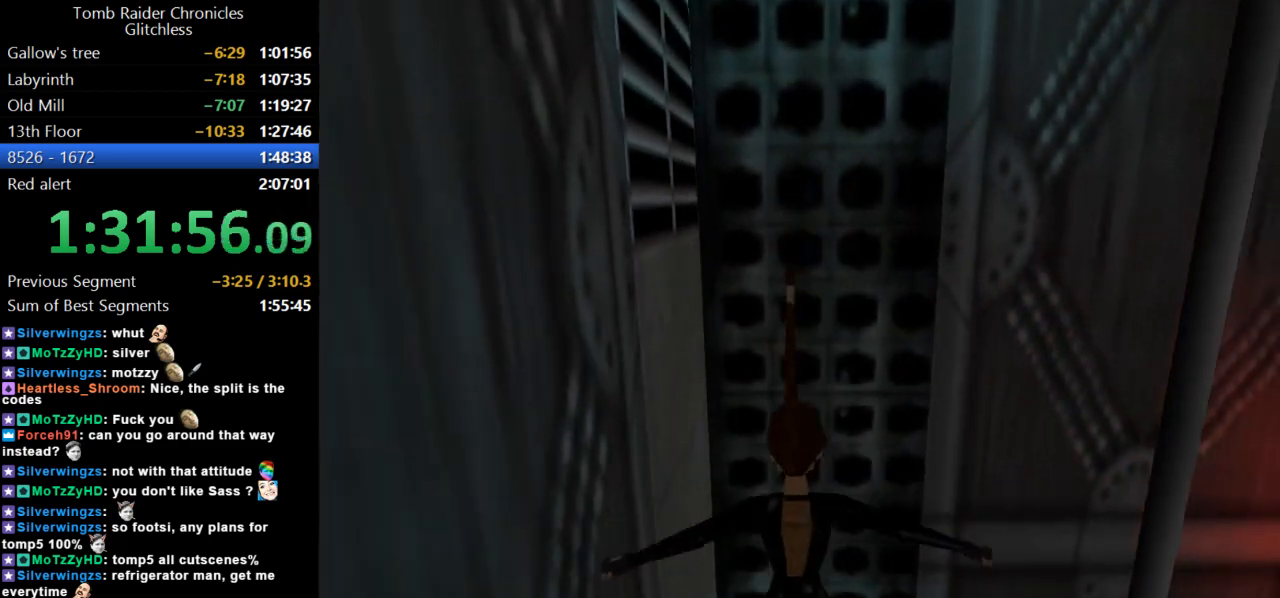
{"keys": [], "events": []}
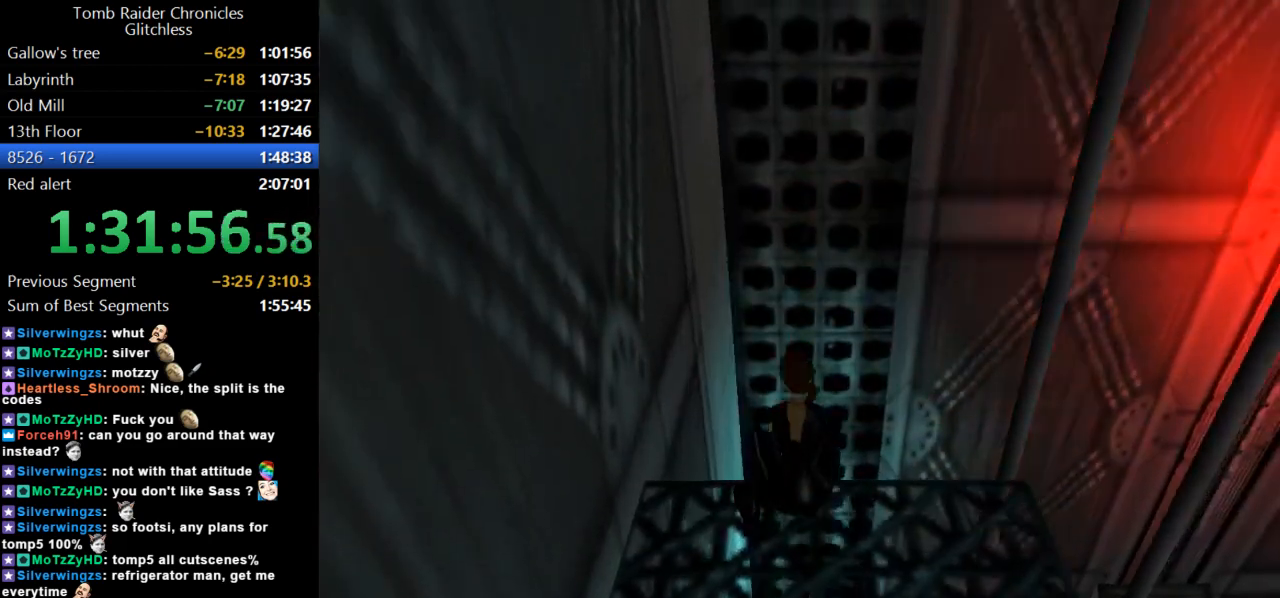
{"keys": ["down", "jump"], "events": [[300, "jump", "down"], [400, "down", "down"]]}
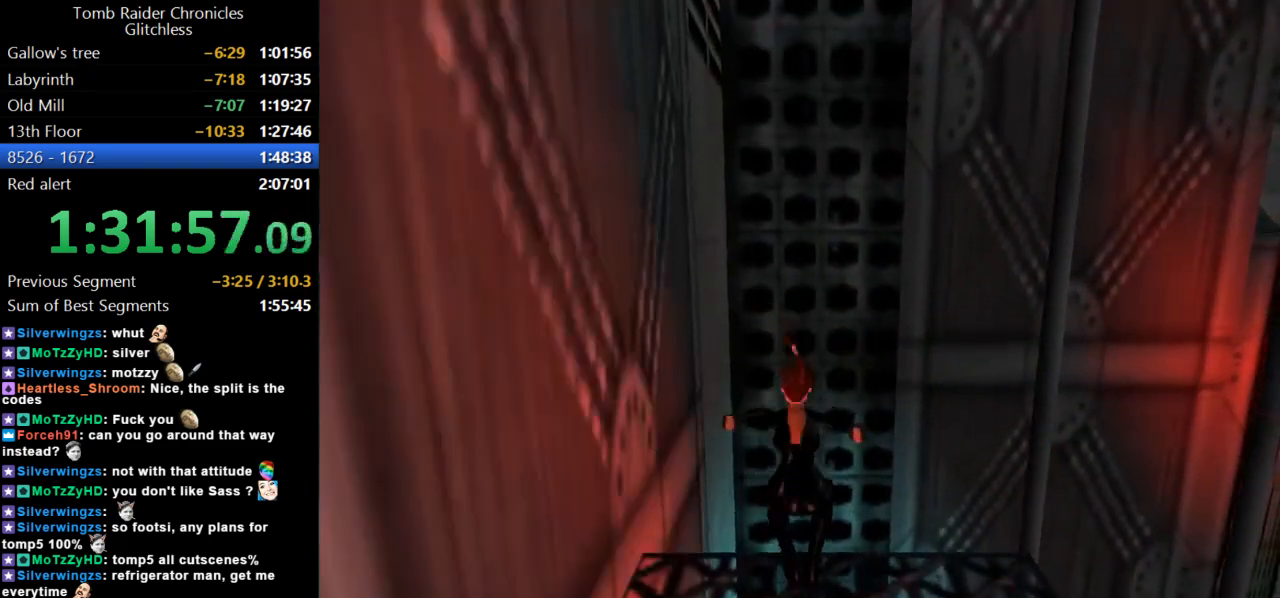
{"keys": [], "events": [[100, "roll2", "down"], [267, "roll2", "up"], [300, "down", "up"], [300, "jump", "up"]]}
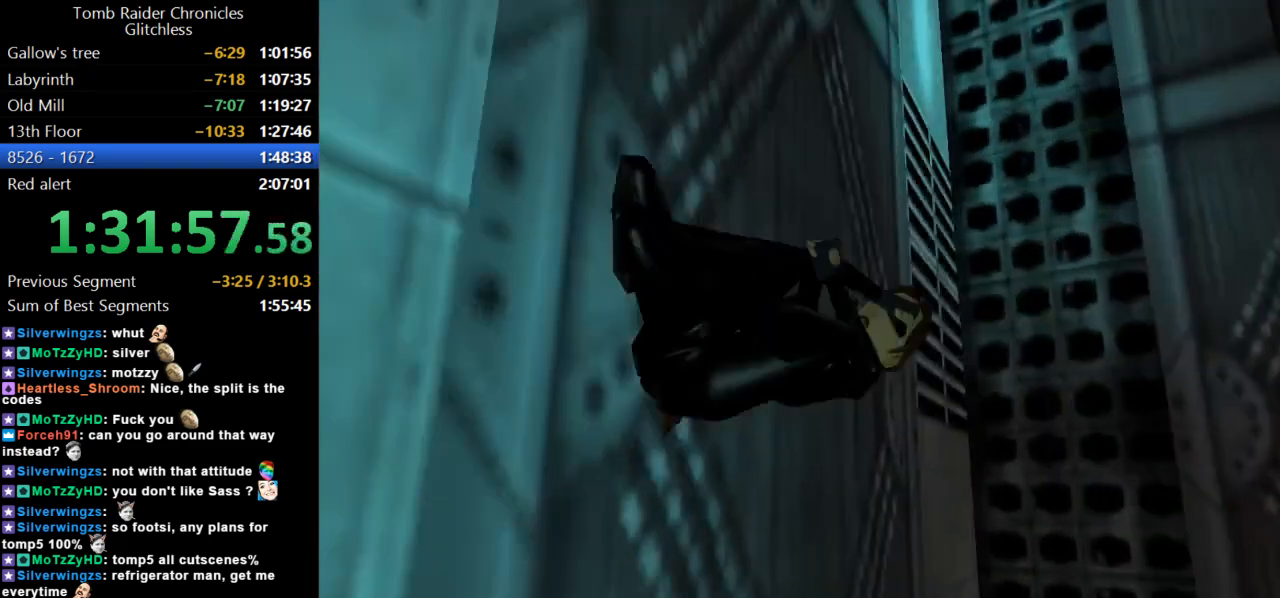
{"keys": ["up"], "events": [[100, "up", "down"]]}
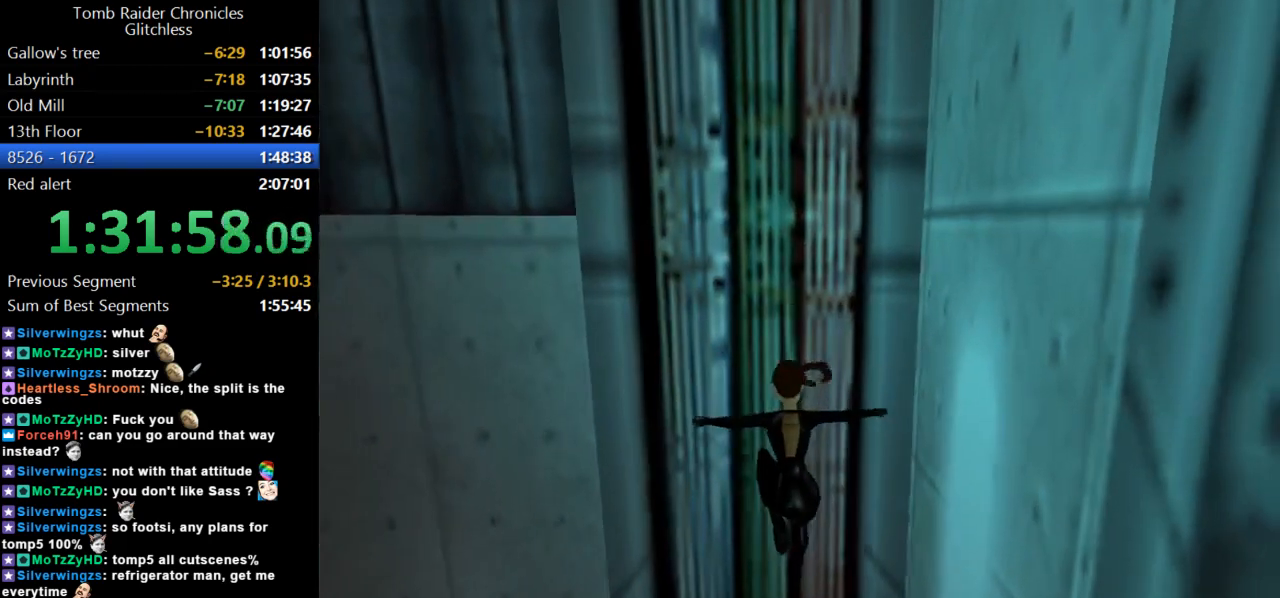
{"keys": ["right"], "events": [[100, "up", "up"], [267, "right", "down"]]}
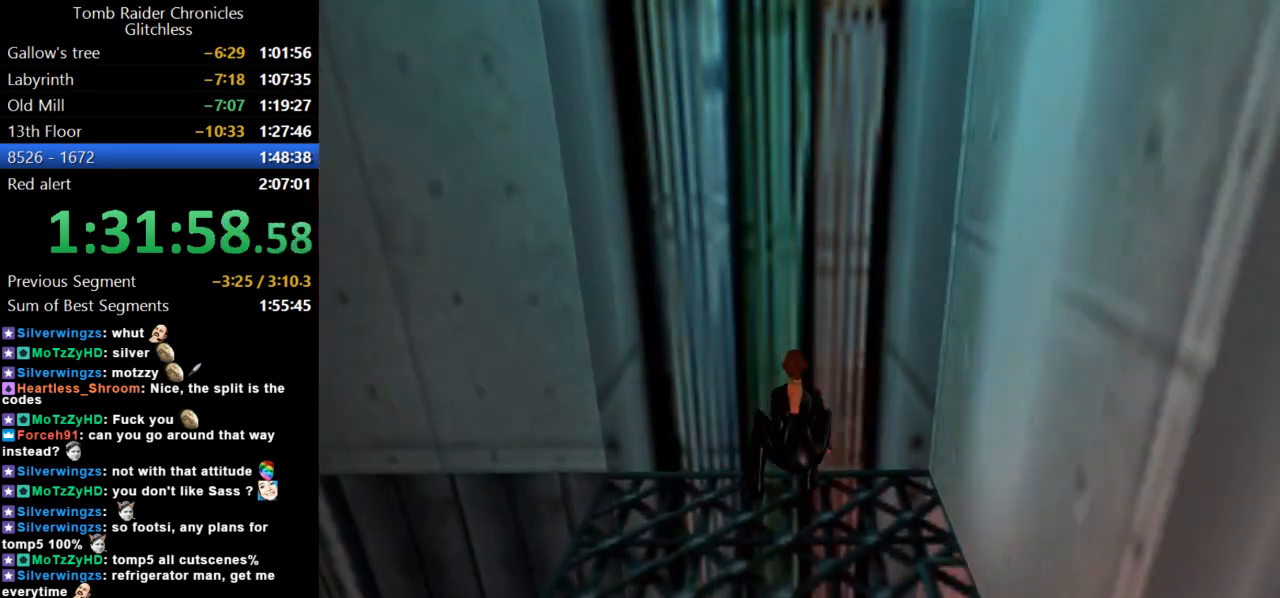
{"keys": ["right"], "events": []}
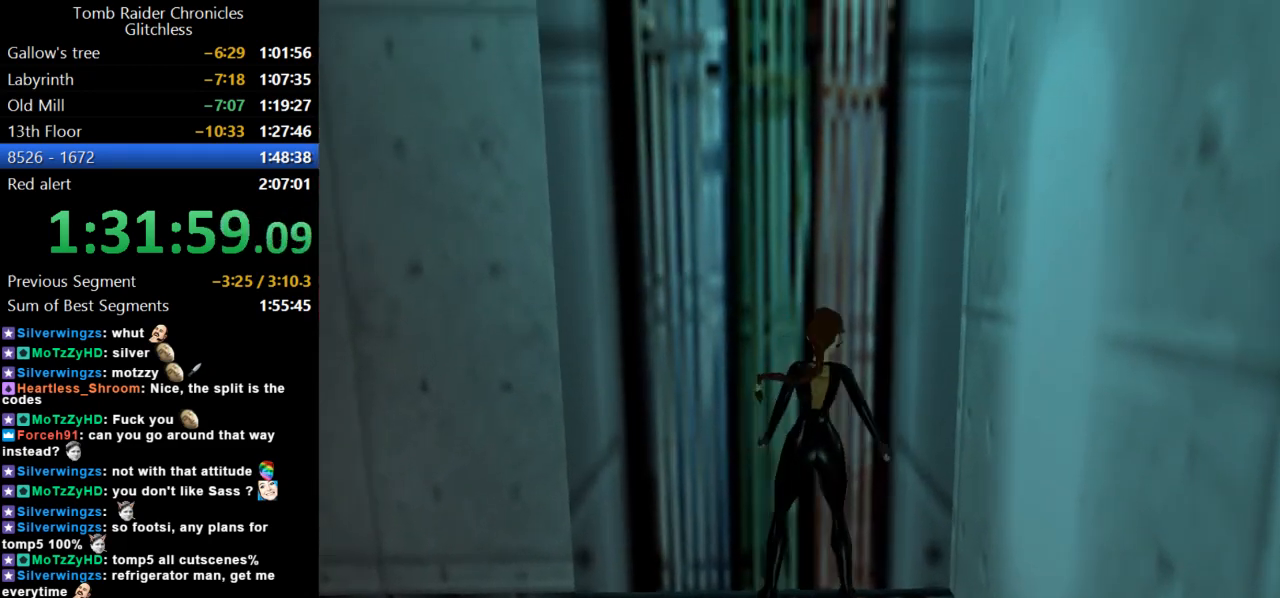
{"keys": ["down"], "events": [[467, "right", "up"], [500, "down", "down"]]}
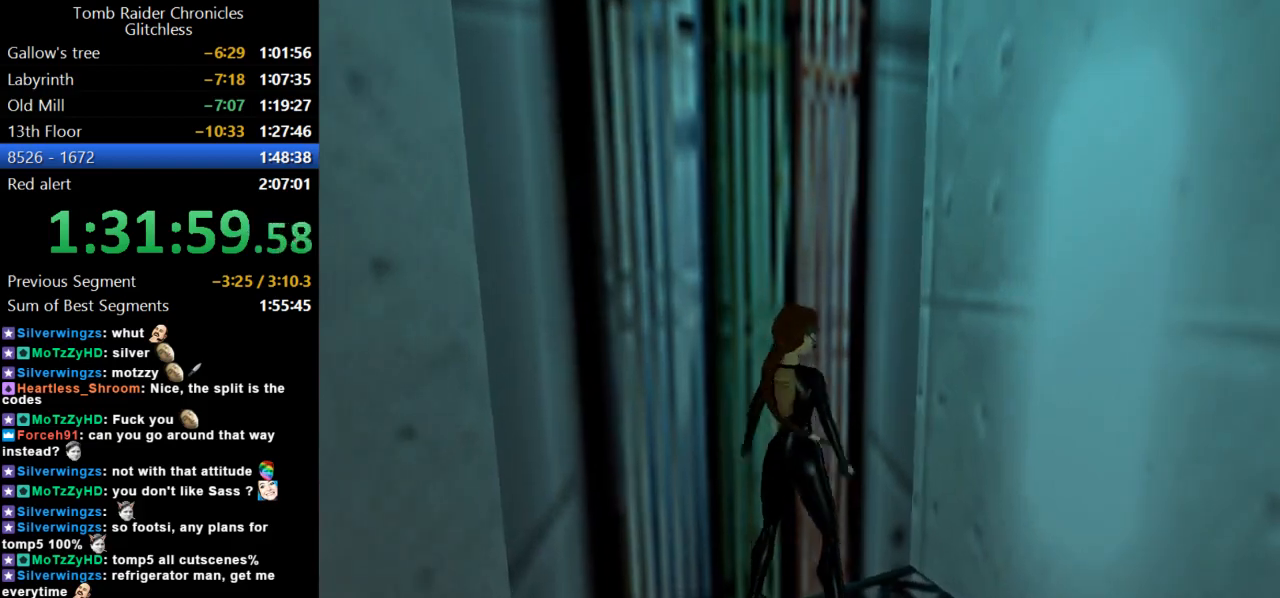
{"keys": ["right"], "events": [[267, "right", "down"], [300, "down", "up"]]}
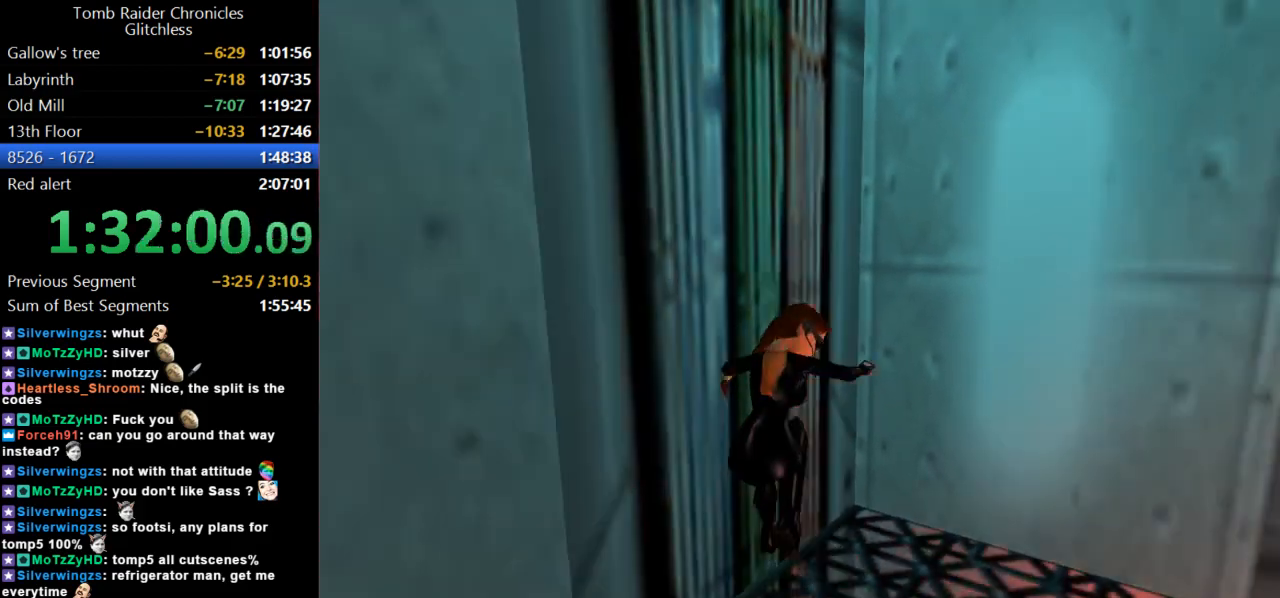
{"keys": ["action"], "events": [[167, "action", "down"], [200, "right", "up"]]}
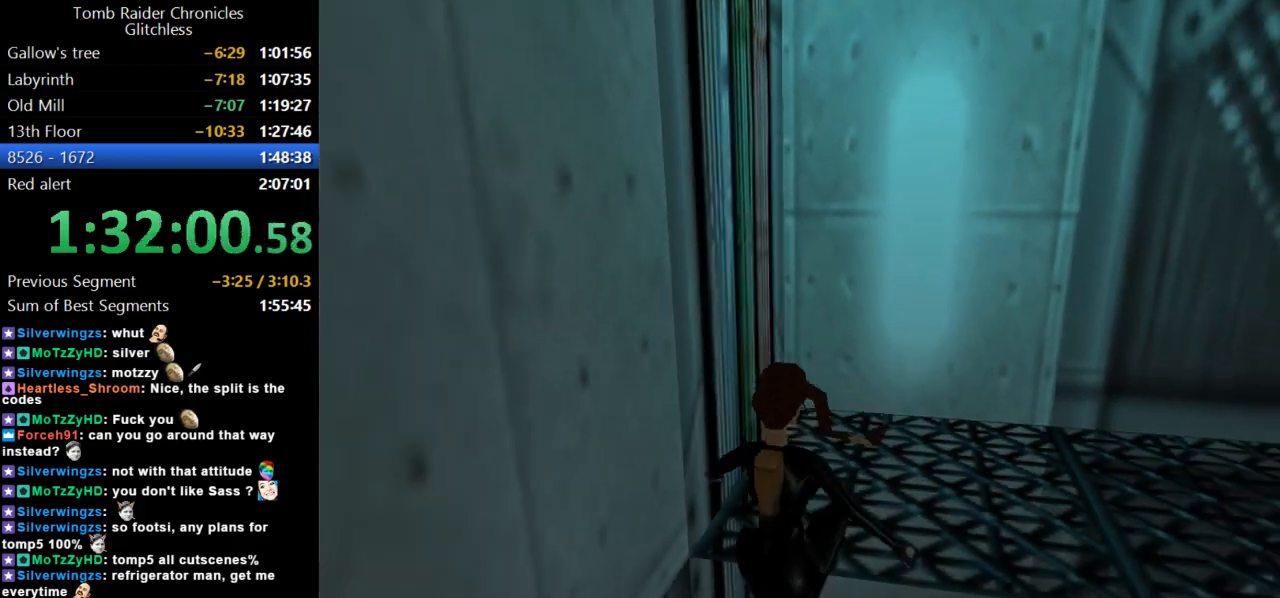
{"keys": ["action"], "events": [[434, "action", "up"], [467, "action", "down"]]}
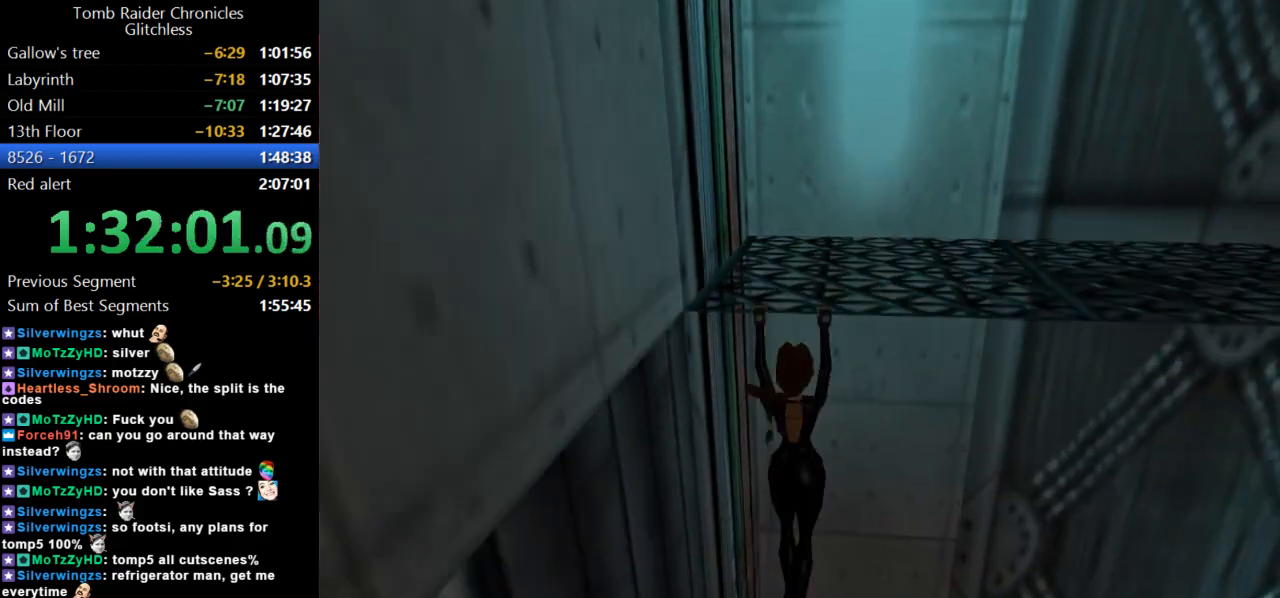
{"keys": ["action", "left"], "events": [[300, "left", "down"]]}
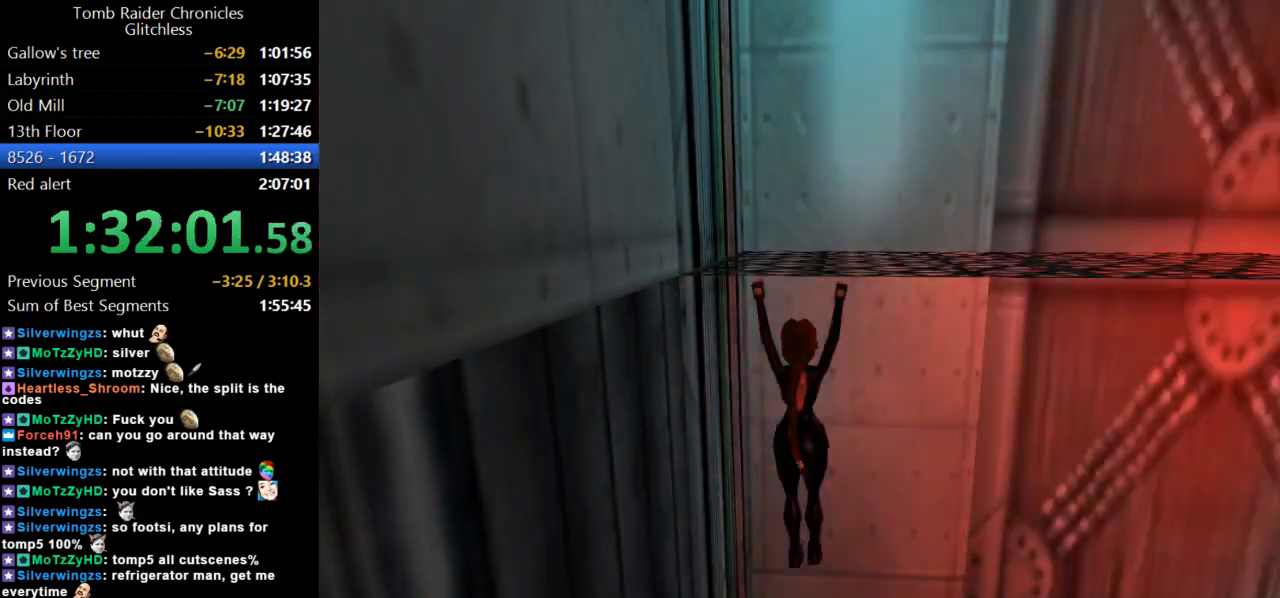
{"keys": ["action", "left"], "events": []}
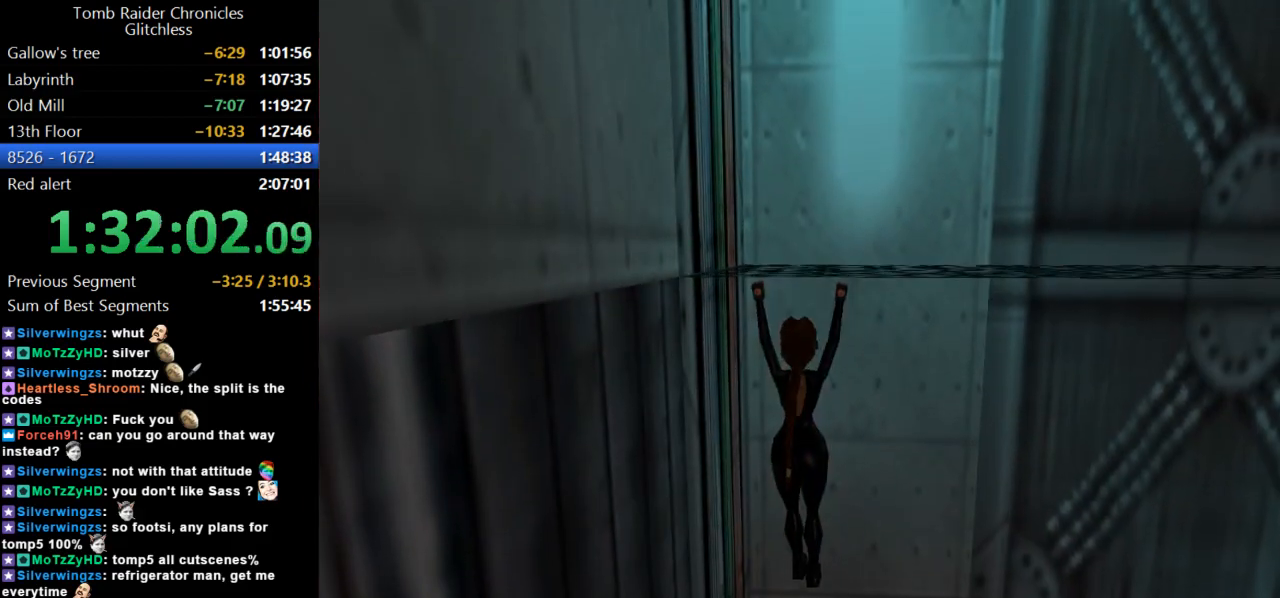
{"keys": ["action", "left"], "events": []}
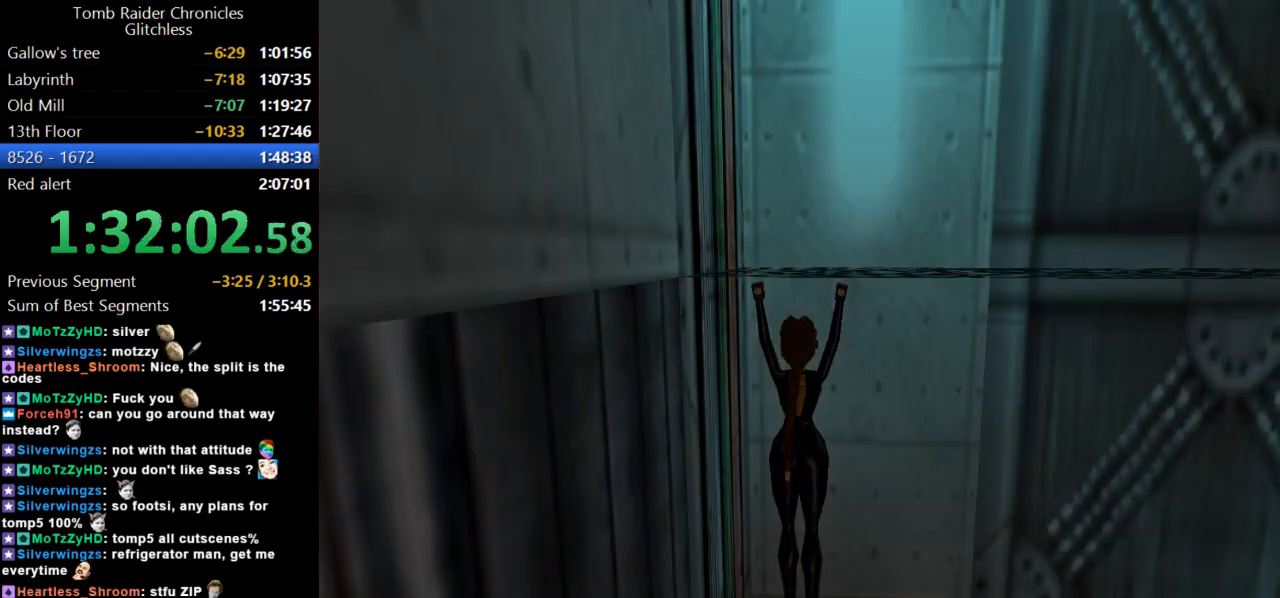
{"keys": ["action", "left"], "events": []}
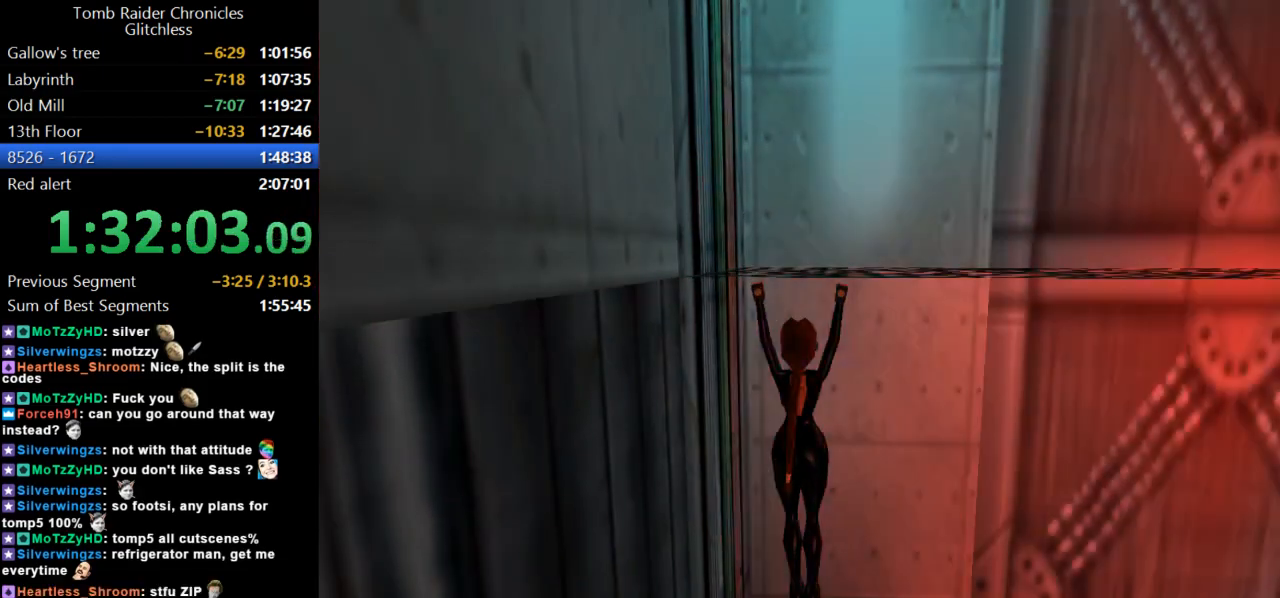
{"keys": ["action", "left"], "events": []}
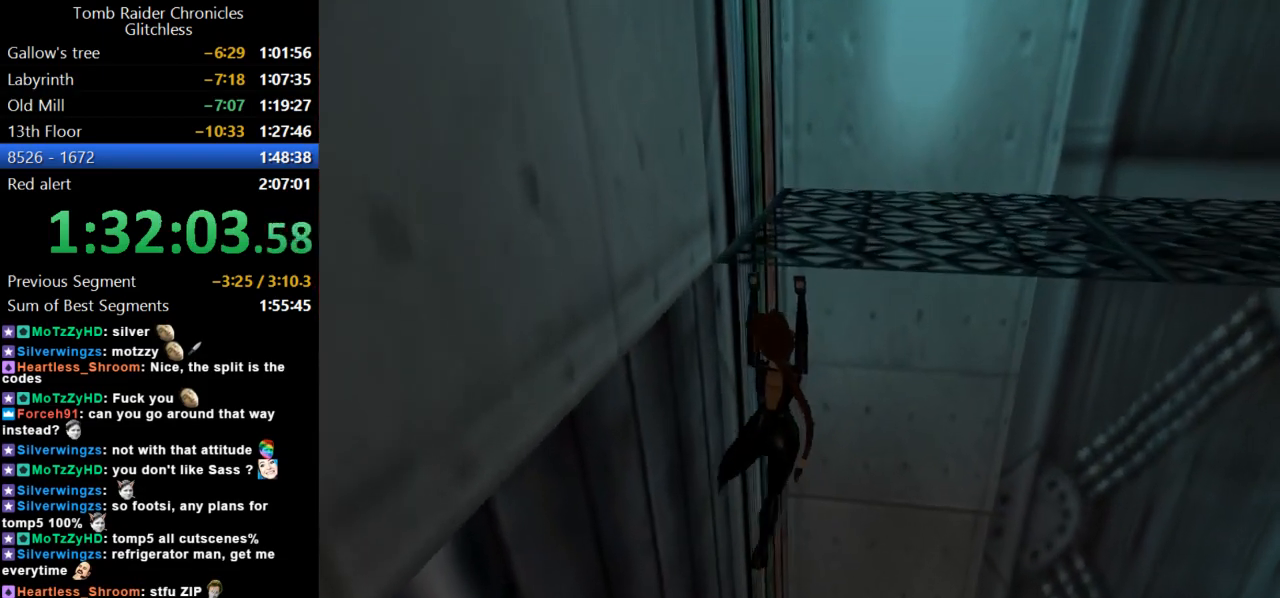
{"keys": ["action", "left"], "events": []}